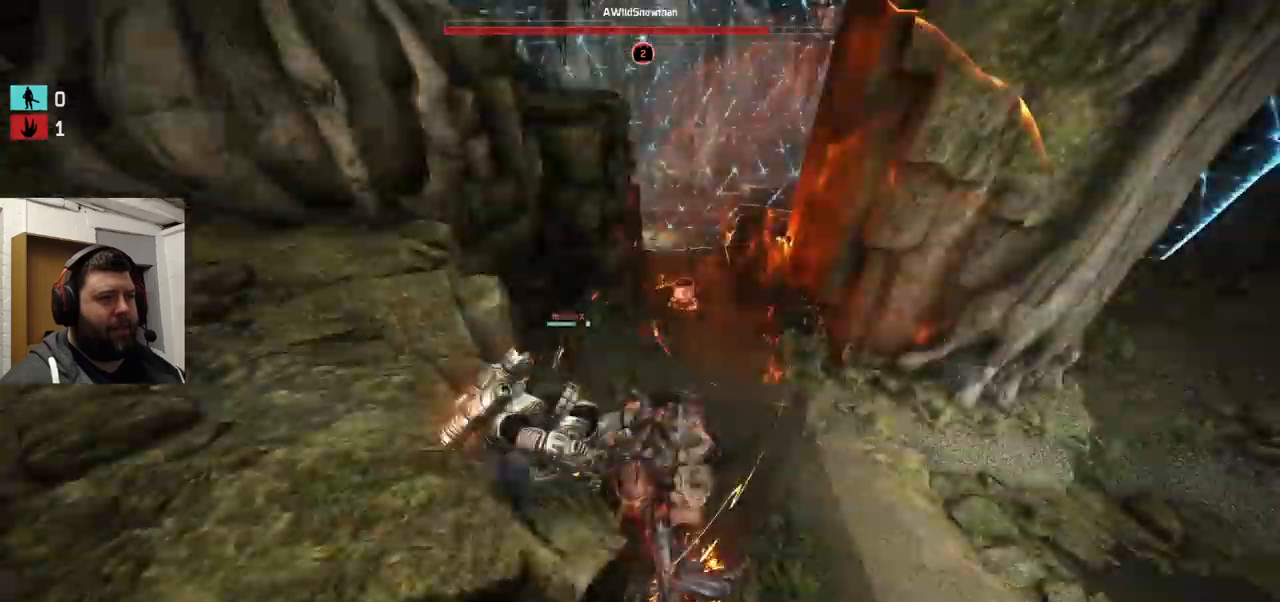
Gameplay with a controller (PlayStation layout); each line is a JSON object with the inputs held at the frame after it. "events" lists button and stick changes between this image and that frame as [ms after this image, input, new state], when the widget could be followed in between.
{"buttons": [], "left_stick": "center", "right_stick": "center", "events": [[183, "right_stick", "up-right"], [333, "right_stick", "center"]]}
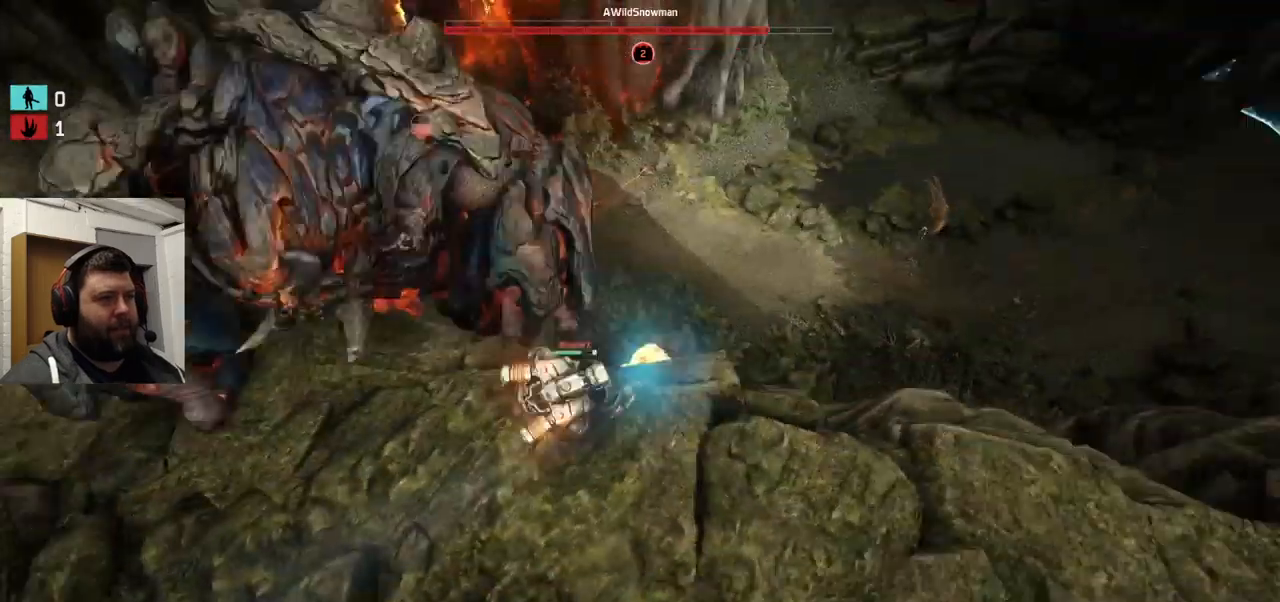
{"buttons": [], "left_stick": "center", "right_stick": "center", "events": []}
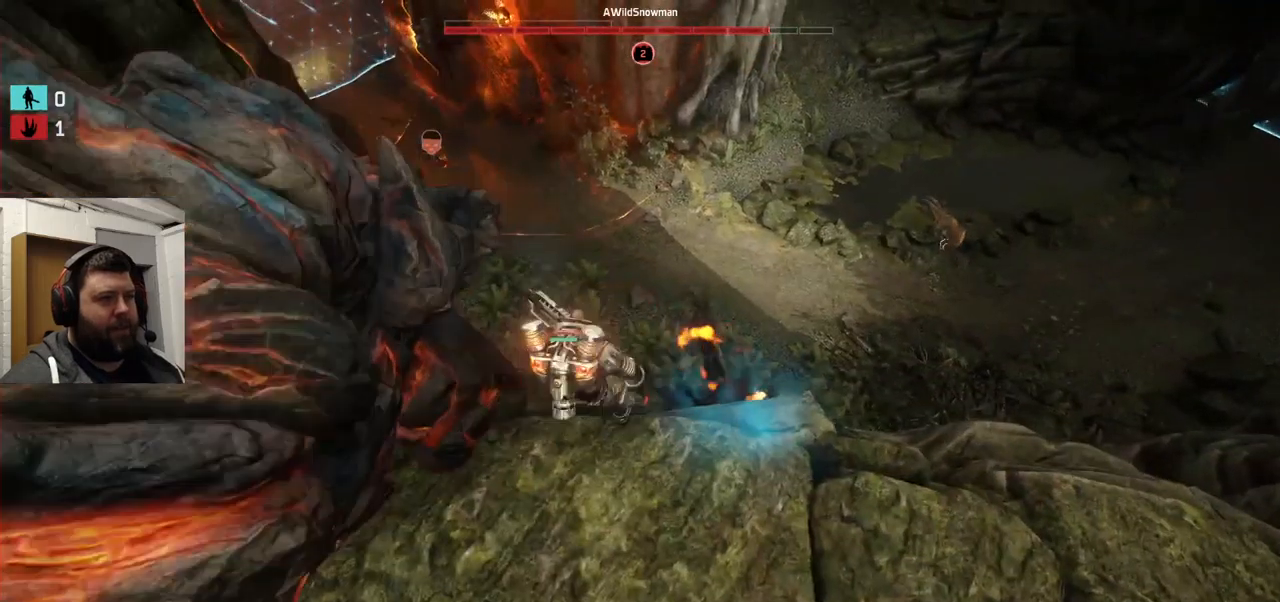
{"buttons": [], "left_stick": "center", "right_stick": "down-left", "events": [[66, "right_stick", "down-left"]]}
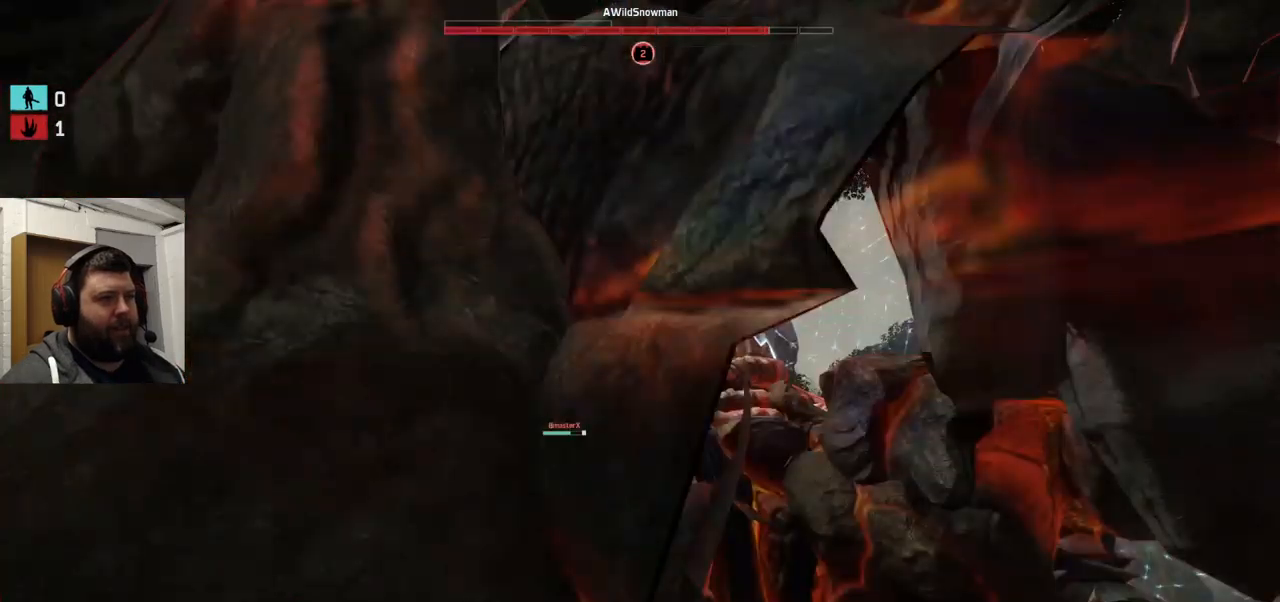
{"buttons": [], "left_stick": "center", "right_stick": "up", "events": [[100, "right_stick", "center"], [483, "right_stick", "up"]]}
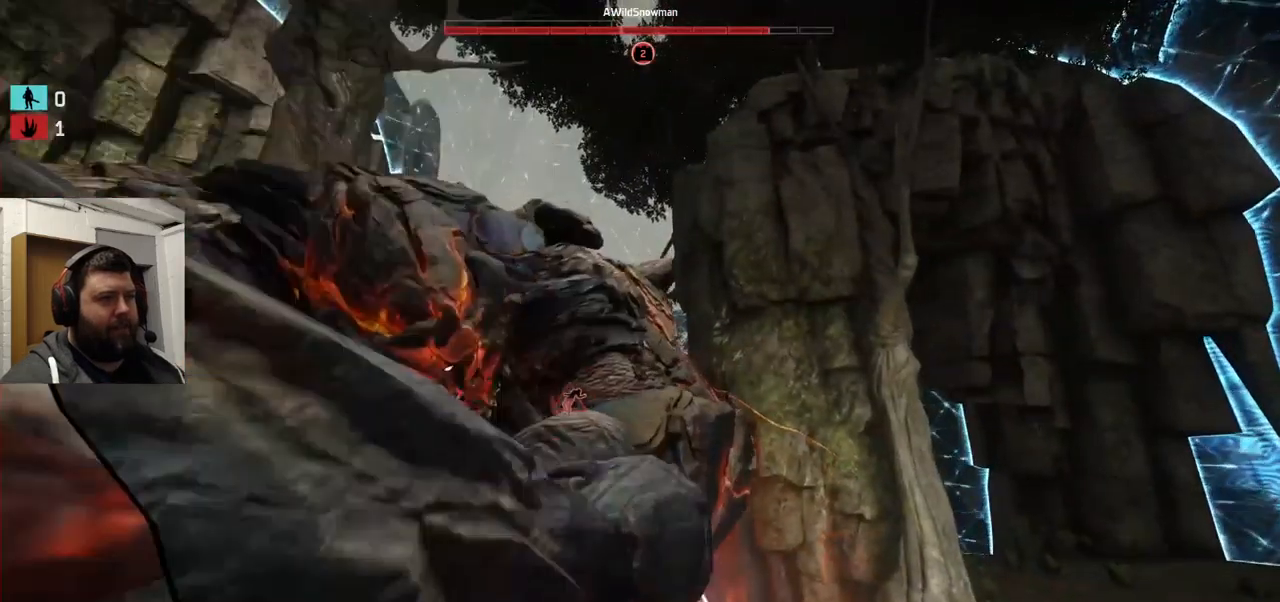
{"buttons": [], "left_stick": "center", "right_stick": "center", "events": [[83, "right_stick", "center"]]}
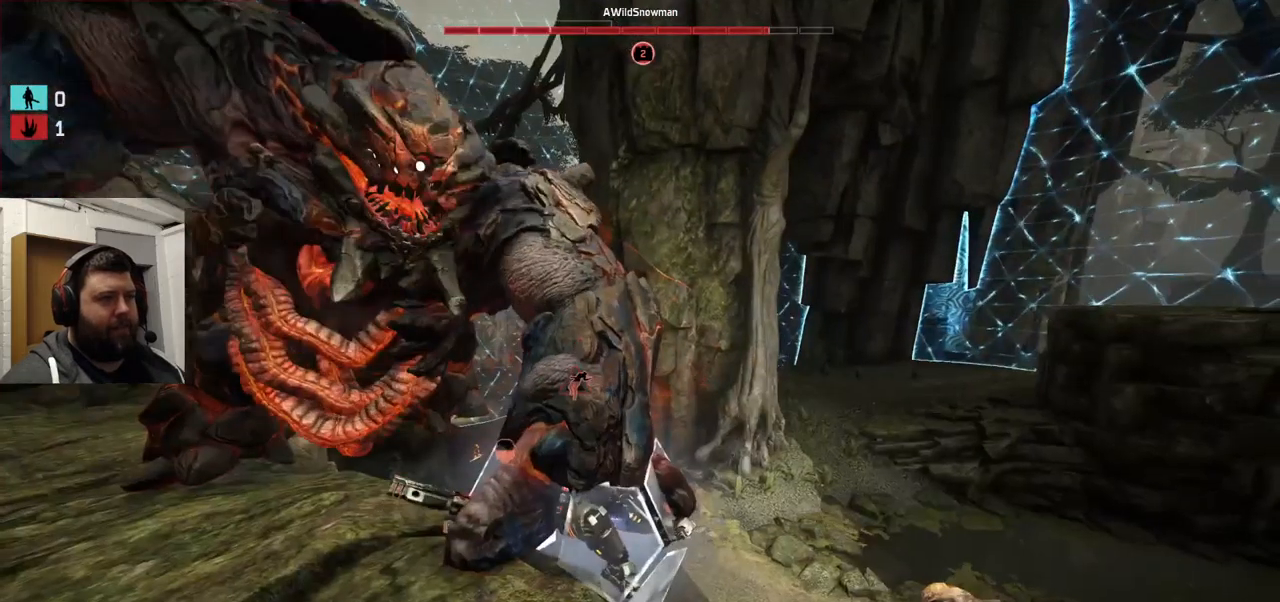
{"buttons": [], "left_stick": "center", "right_stick": "center", "events": []}
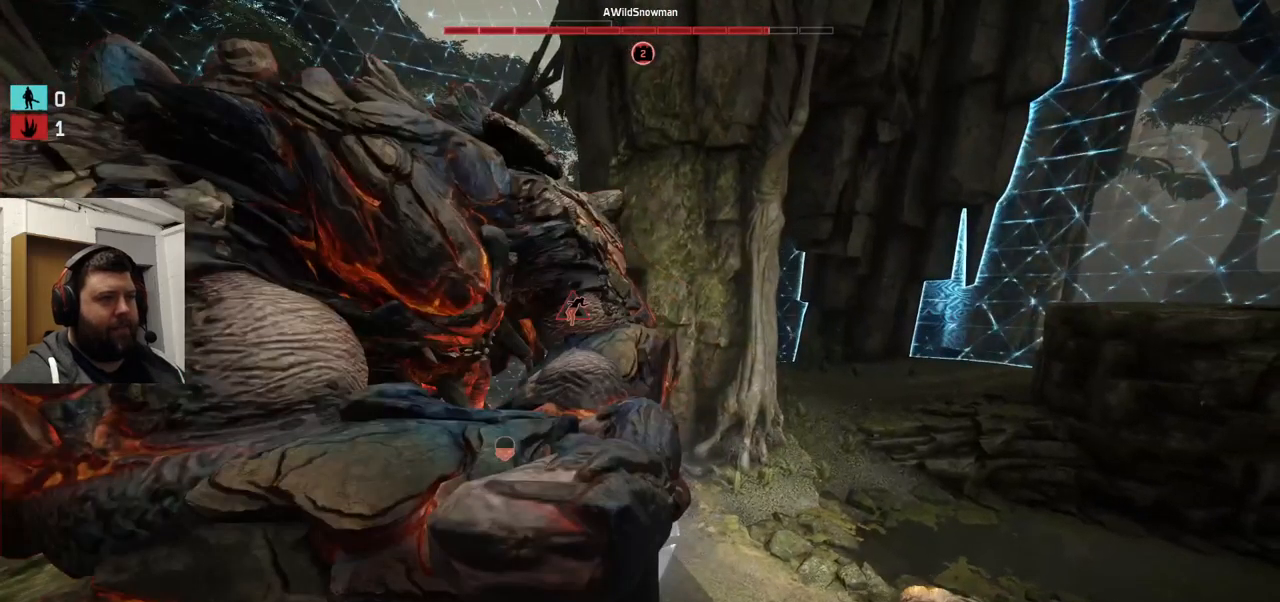
{"buttons": [], "left_stick": "center", "right_stick": "center", "events": []}
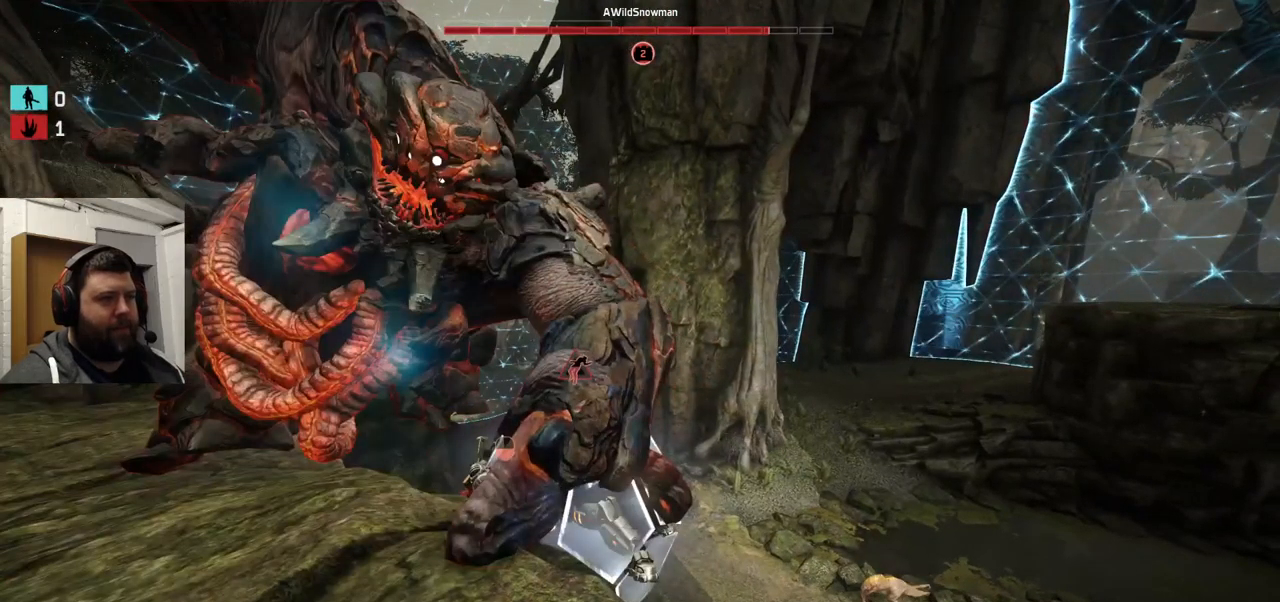
{"buttons": [], "left_stick": "center", "right_stick": "center", "events": []}
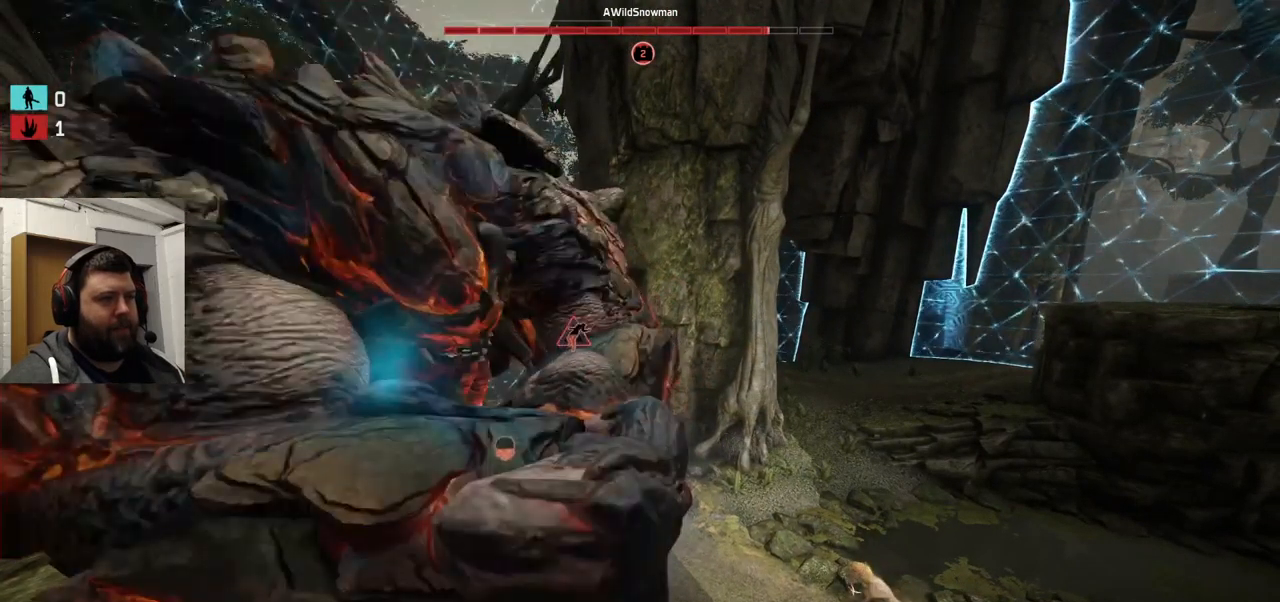
{"buttons": [], "left_stick": "center", "right_stick": "center", "events": [[16, "right_stick", "down-left"], [483, "right_stick", "center"]]}
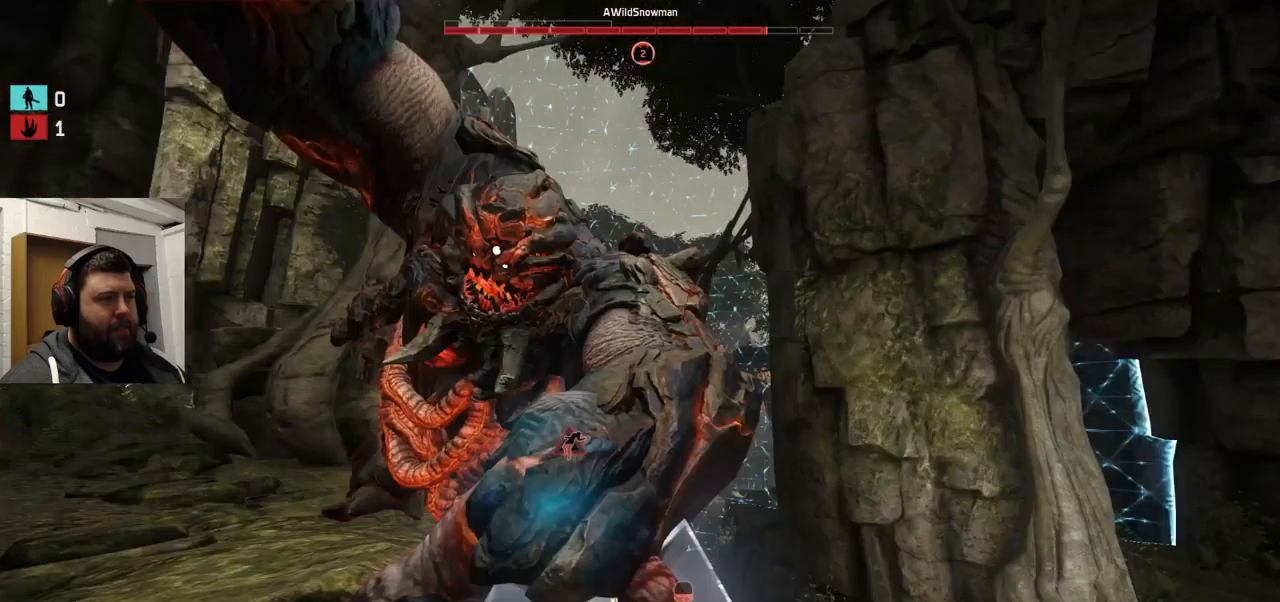
{"buttons": [], "left_stick": "center", "right_stick": "center", "events": []}
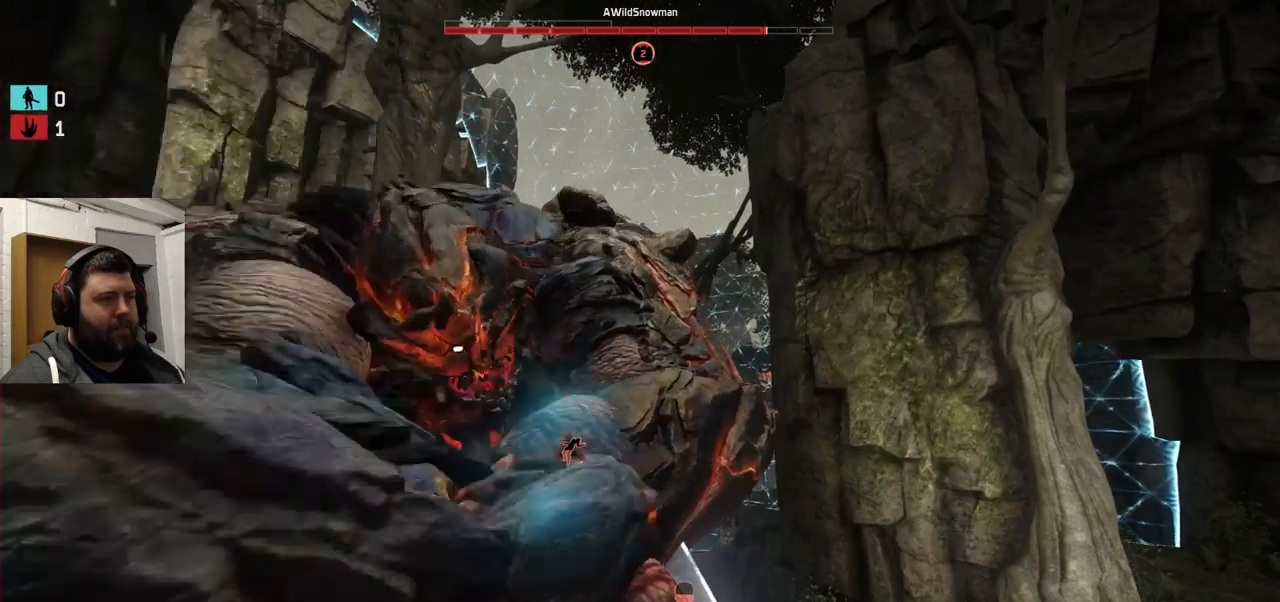
{"buttons": [], "left_stick": "center", "right_stick": "center", "events": []}
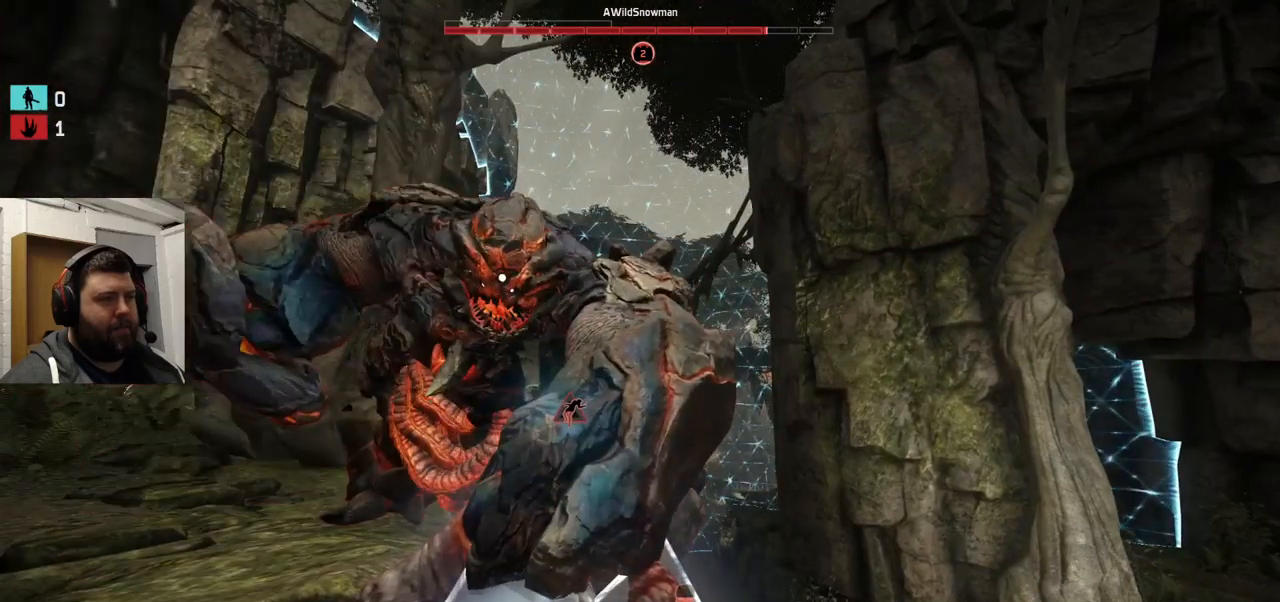
{"buttons": [], "left_stick": "center", "right_stick": "center", "events": []}
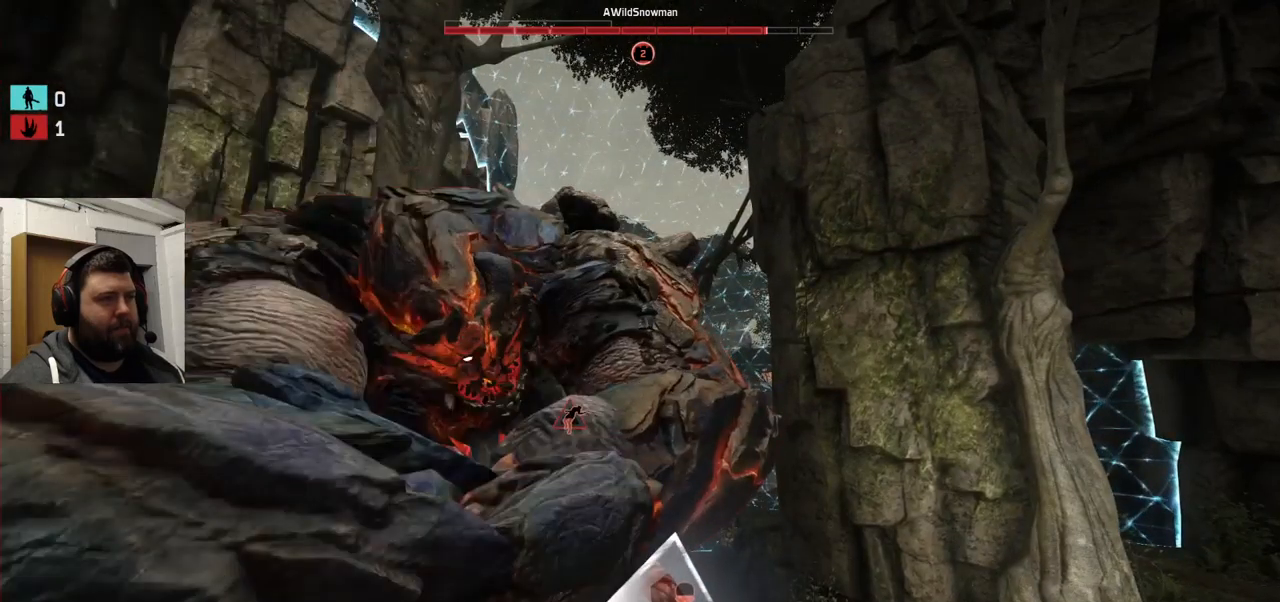
{"buttons": [], "left_stick": "center", "right_stick": "center", "events": []}
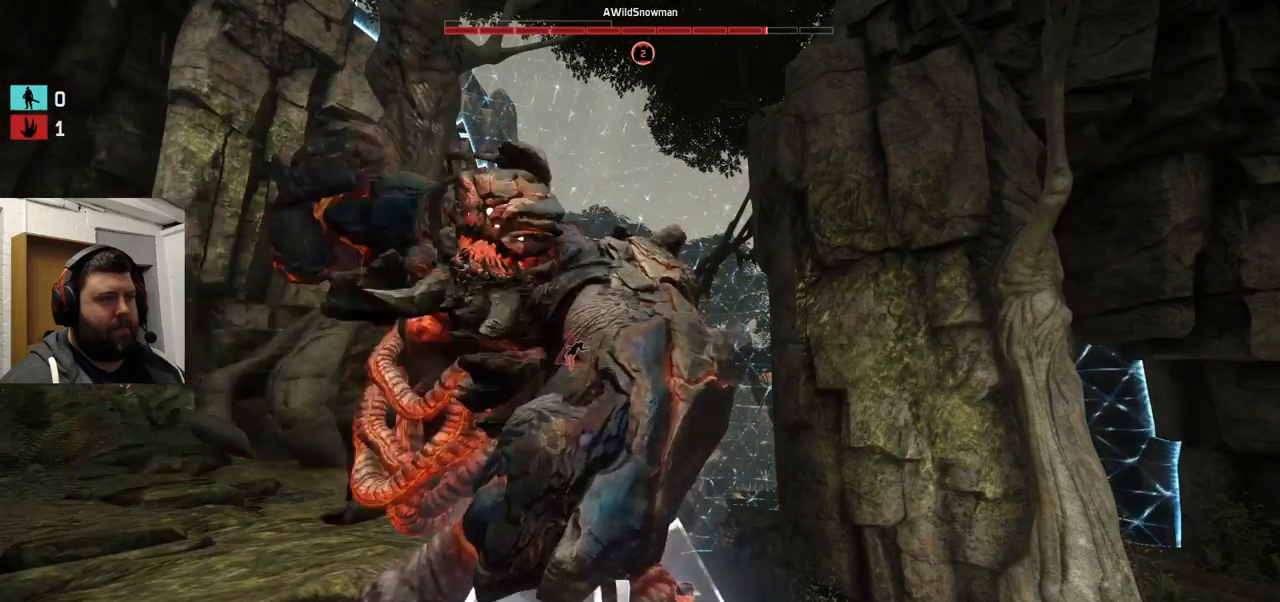
{"buttons": [], "left_stick": "center", "right_stick": "left", "events": [[300, "right_stick", "up-left"], [383, "right_stick", "left"]]}
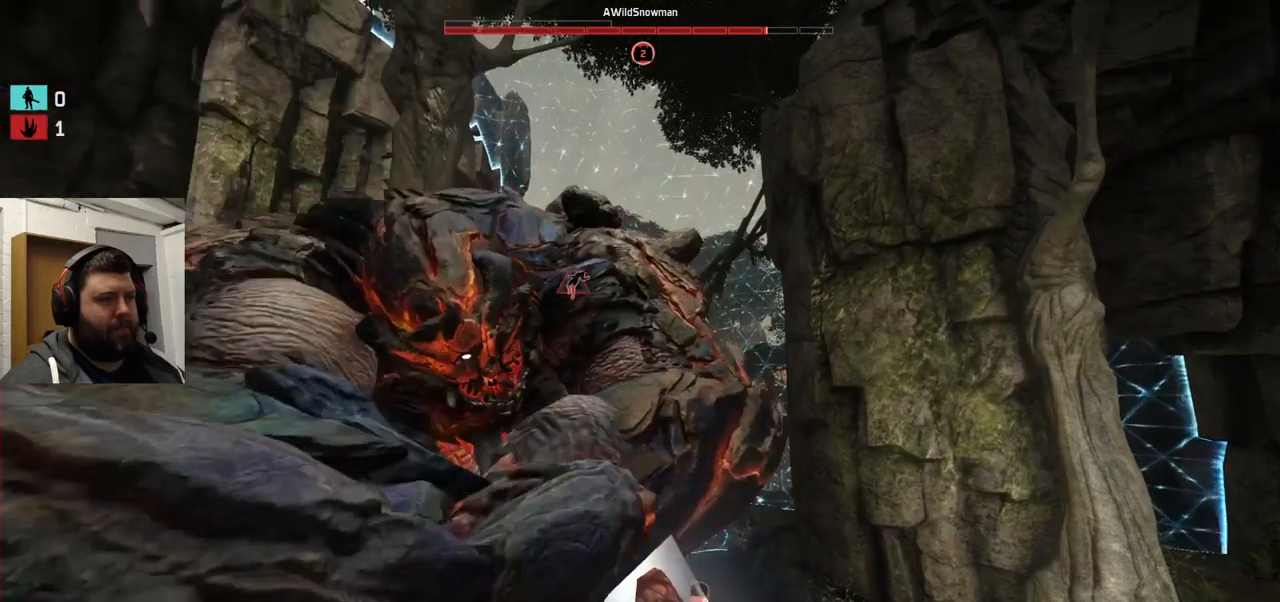
{"buttons": [], "left_stick": "center", "right_stick": "center", "events": [[350, "right_stick", "center"]]}
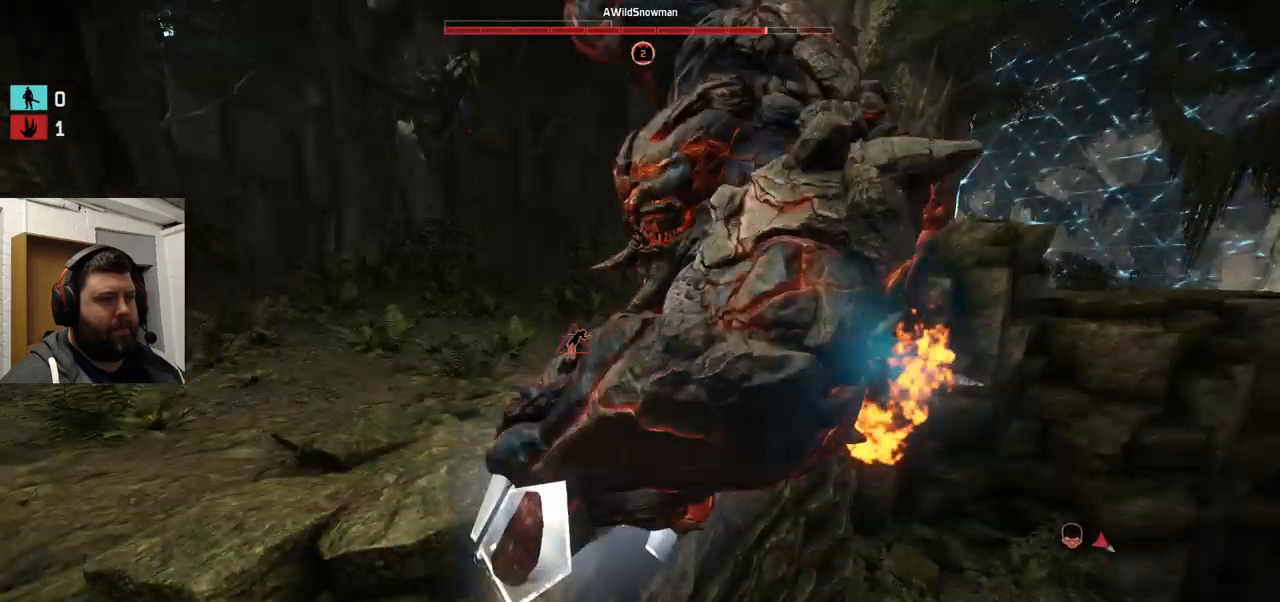
{"buttons": [], "left_stick": "center", "right_stick": "center", "events": []}
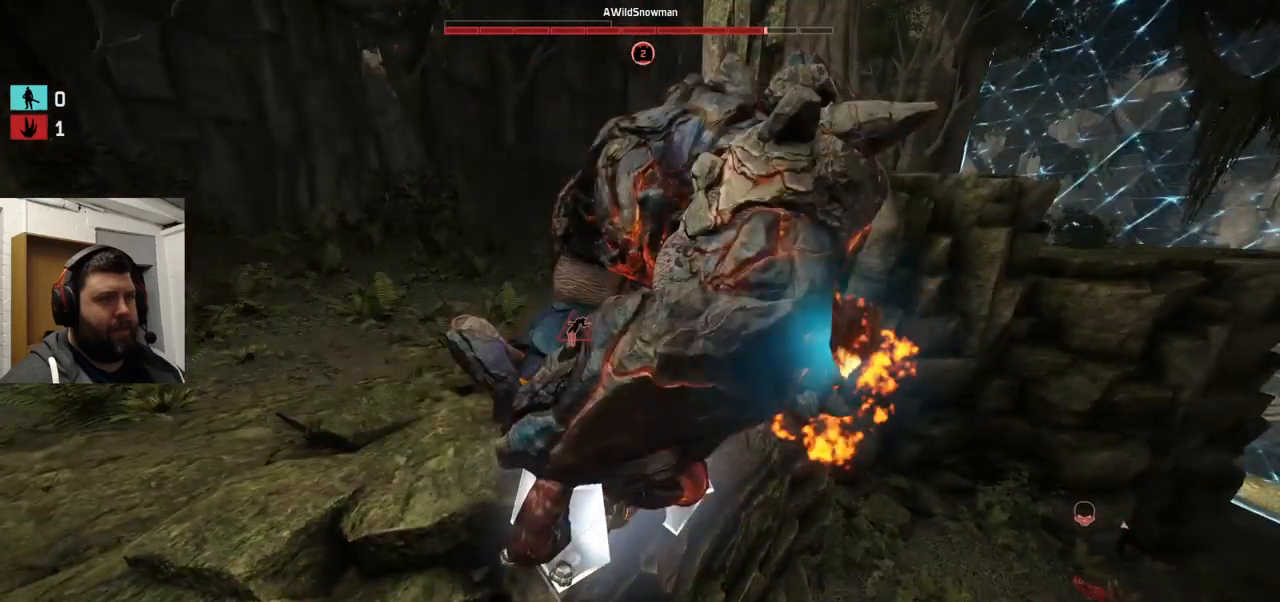
{"buttons": [], "left_stick": "center", "right_stick": "right", "events": [[250, "right_stick", "right"]]}
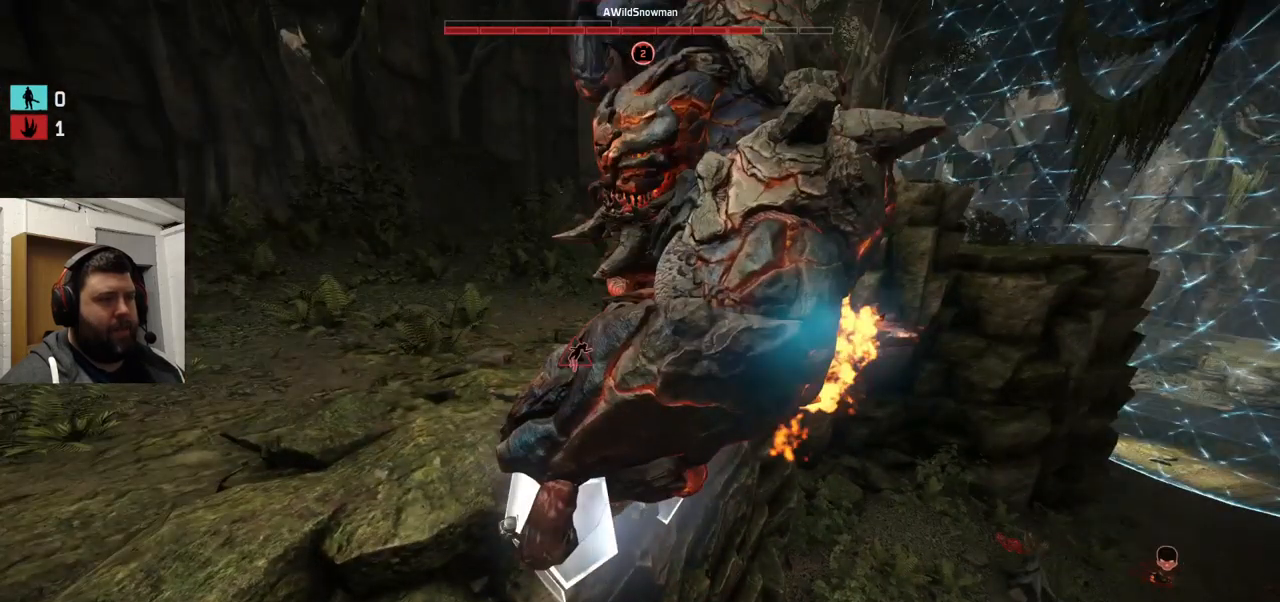
{"buttons": [], "left_stick": "center", "right_stick": "center", "events": [[433, "right_stick", "center"]]}
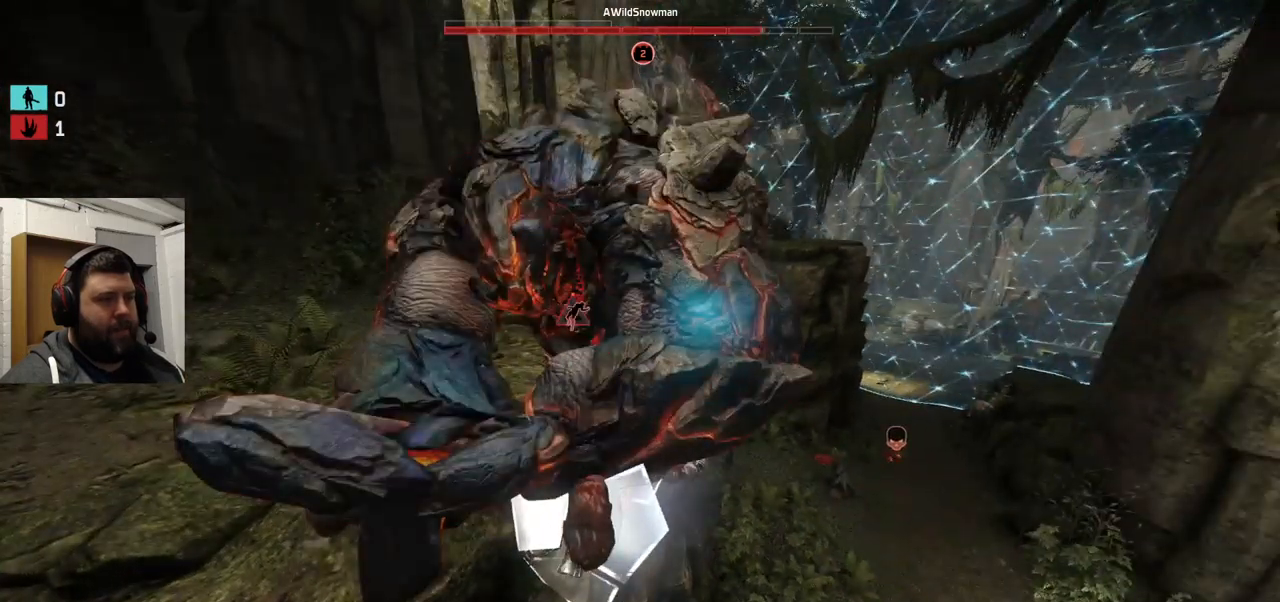
{"buttons": ["R1"], "left_stick": "center", "right_stick": "center", "events": [[466, "R1", "down"]]}
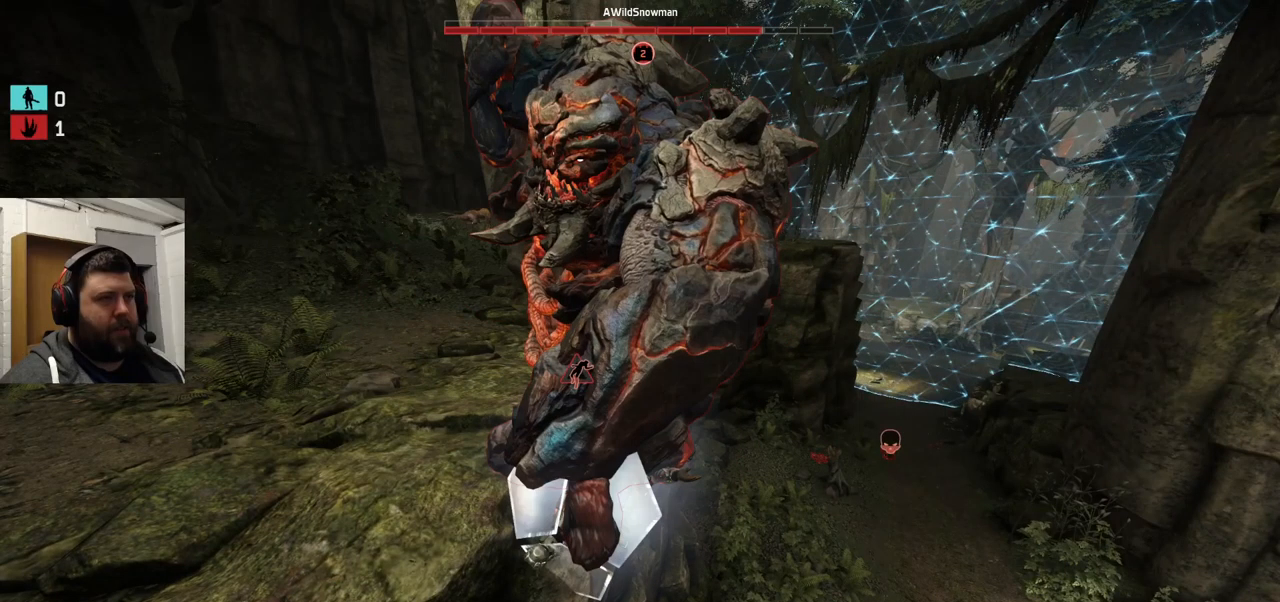
{"buttons": [], "left_stick": "center", "right_stick": "center", "events": [[134, "R1", "up"]]}
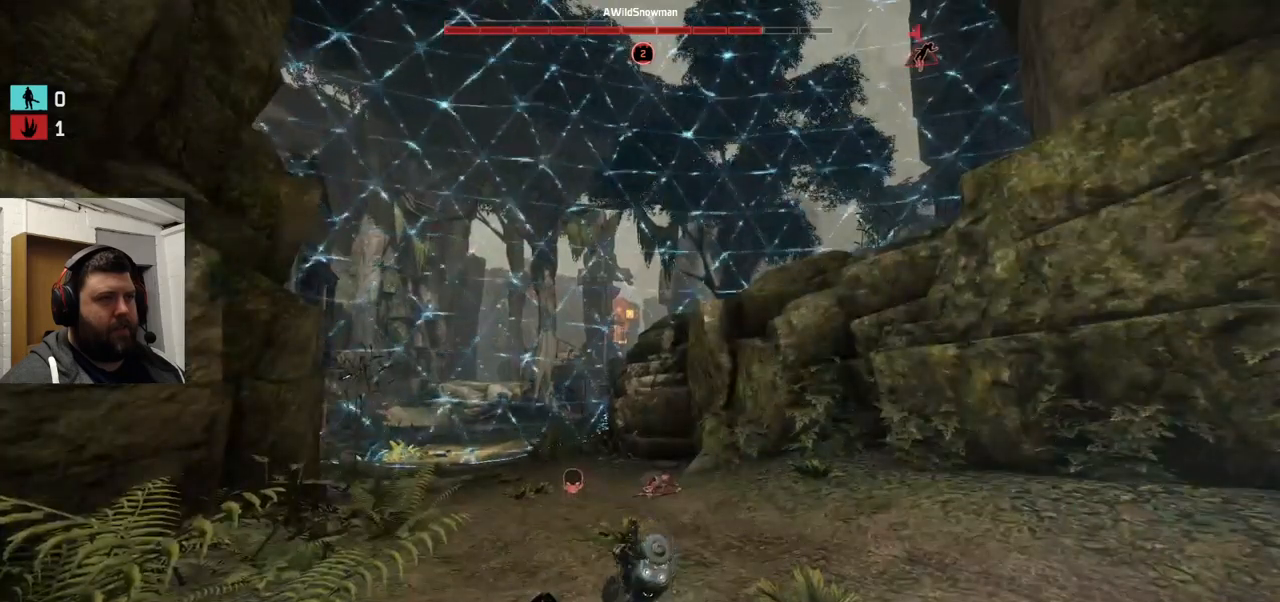
{"buttons": [], "left_stick": "center", "right_stick": "up-left", "events": [[500, "right_stick", "up-left"]]}
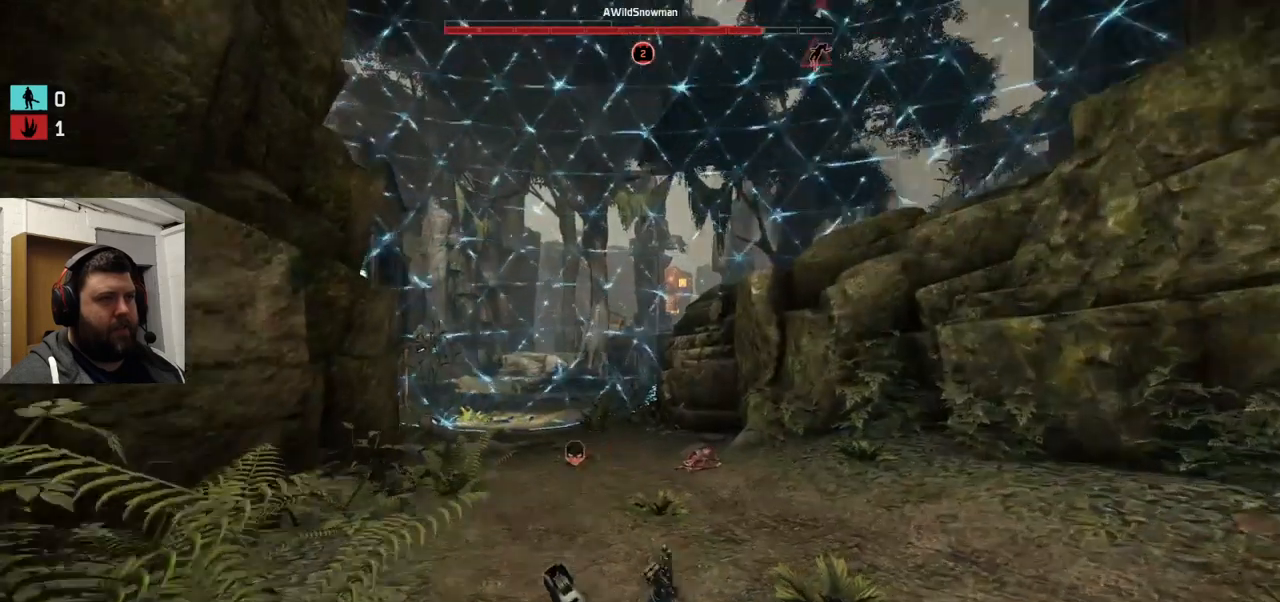
{"buttons": [], "left_stick": "center", "right_stick": "center", "events": [[117, "right_stick", "center"], [384, "L1", "down"], [434, "L1", "up"]]}
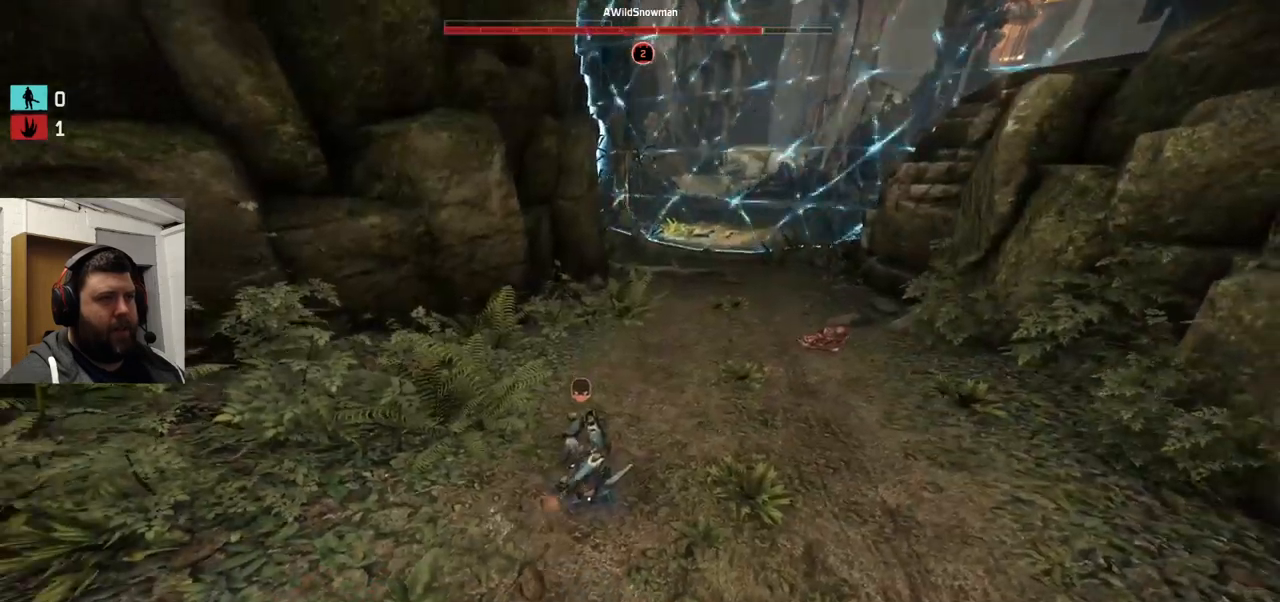
{"buttons": [], "left_stick": "center", "right_stick": "up-left", "events": [[450, "right_stick", "up-left"]]}
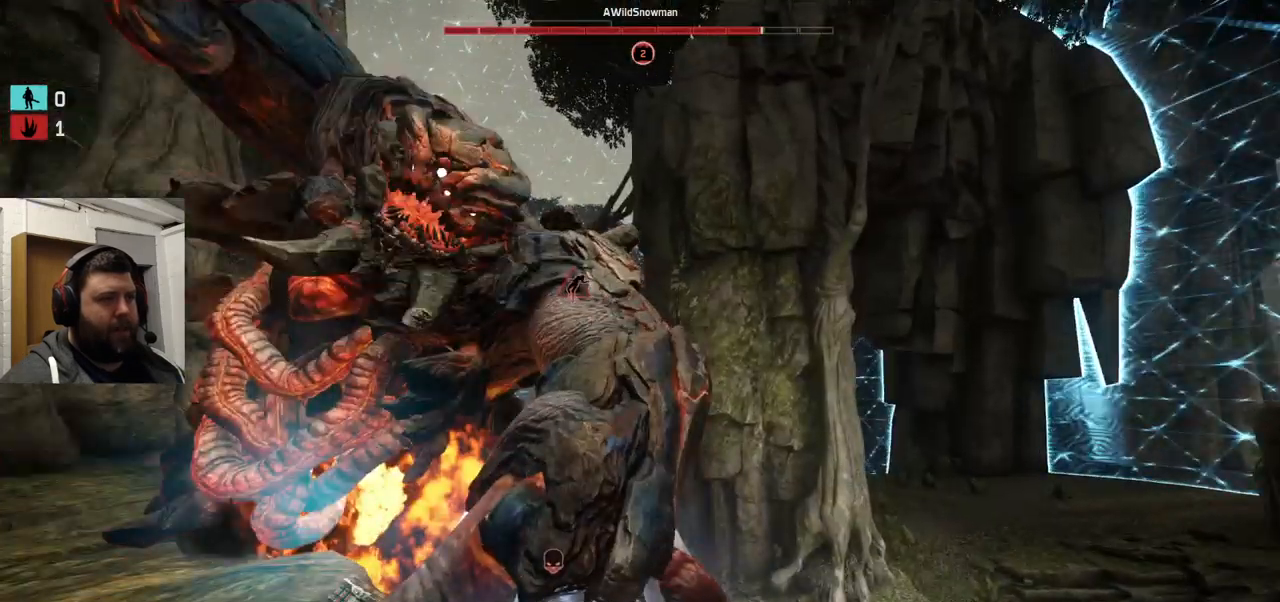
{"buttons": [], "left_stick": "center", "right_stick": "center", "events": [[317, "right_stick", "center"]]}